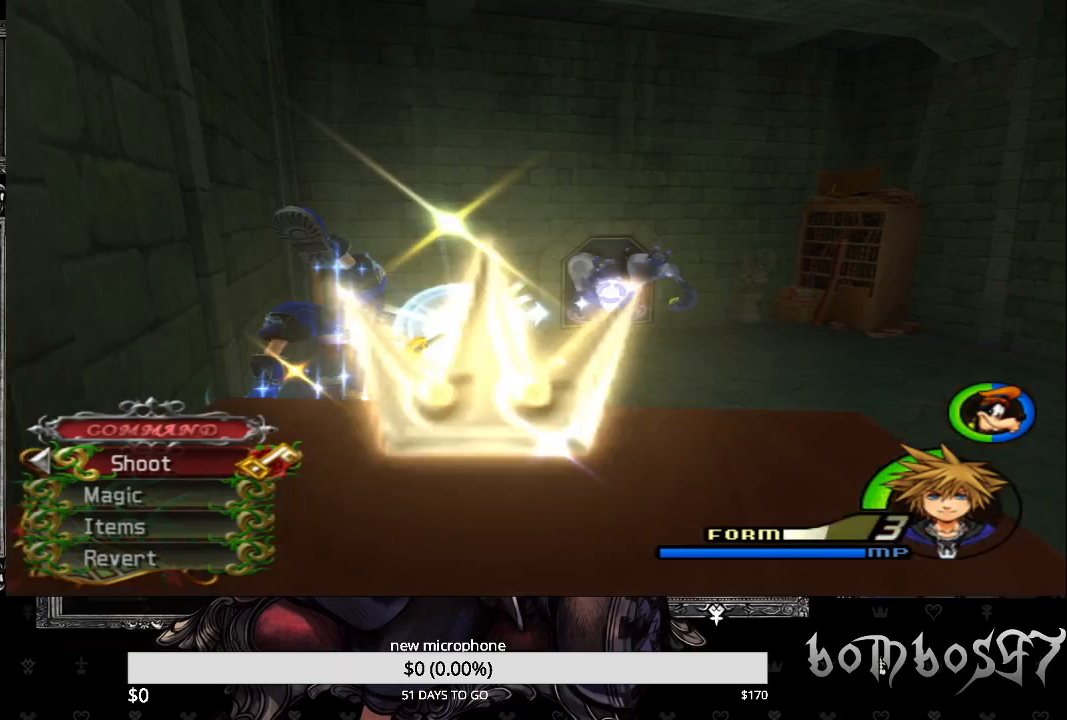
Gameplay with a controller (PlayStation layout); each line is a JSON object with the inputs held at the frame after it. "events" lists button and stick changes between this image and that frame as [ms after this image, input, new state], when the widget could be followed in between.
{"buttons": ["CROSS"], "left_stick": "center", "right_stick": "center", "events": [[33, "CROSS", "up"], [100, "CROSS", "down"], [200, "CROSS", "up"], [300, "CROSS", "down"], [400, "CROSS", "up"], [467, "CROSS", "down"]]}
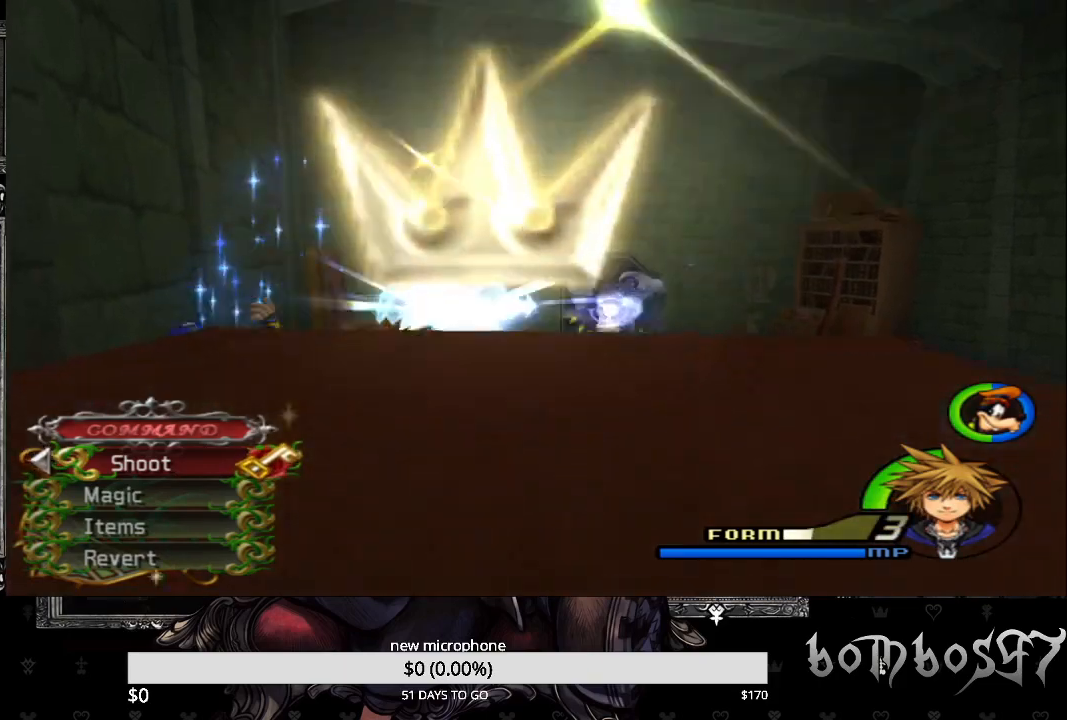
{"buttons": [], "left_stick": "center", "right_stick": "center", "events": [[100, "CROSS", "up"], [167, "CROSS", "down"], [300, "CROSS", "up"], [367, "CROSS", "down"], [467, "CROSS", "up"]]}
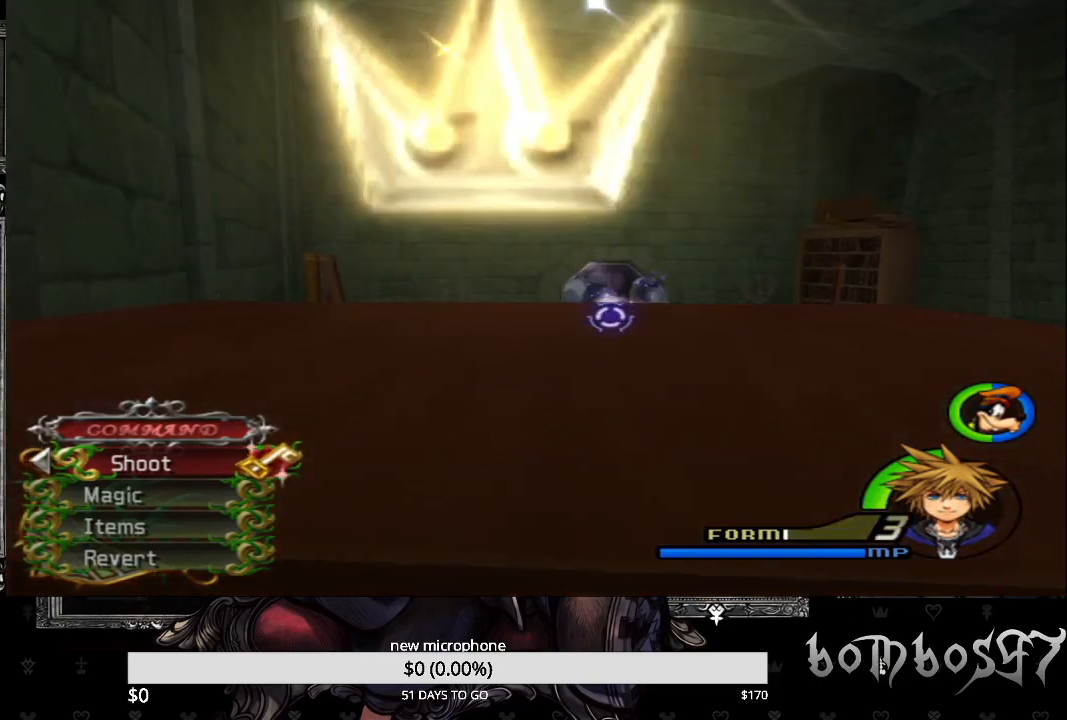
{"buttons": ["CROSS"], "left_stick": "center", "right_stick": "center", "events": [[33, "CROSS", "down"], [167, "CROSS", "up"], [233, "CROSS", "down"], [367, "CROSS", "up"], [433, "CROSS", "down"]]}
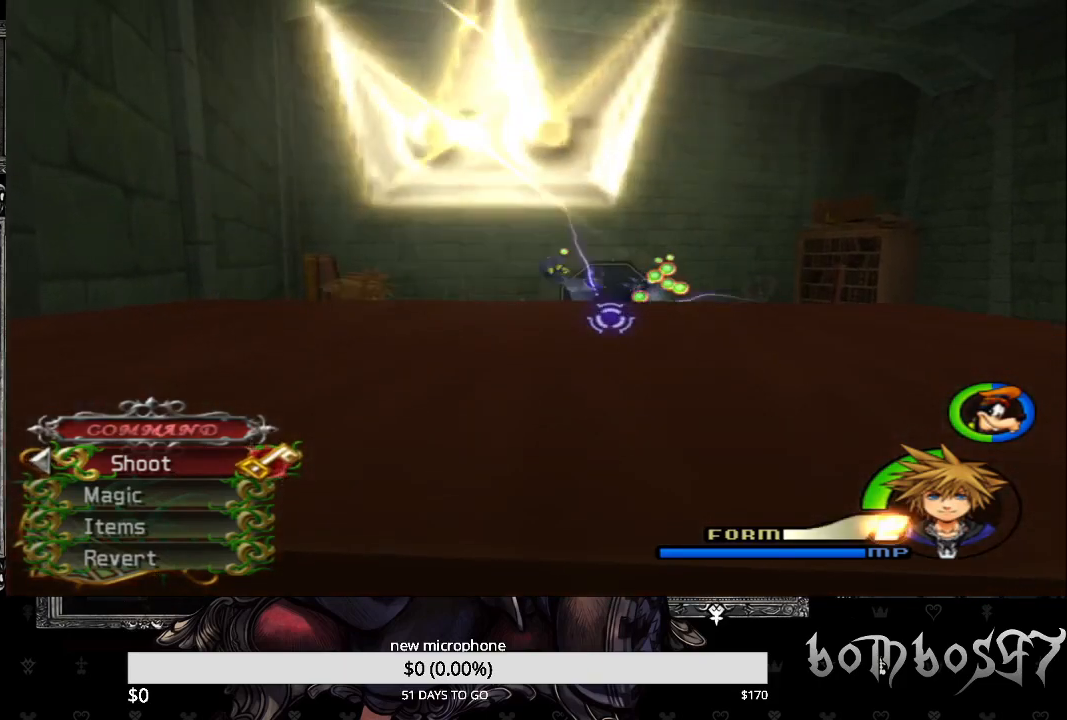
{"buttons": [], "left_stick": "up-right", "right_stick": "center", "events": [[33, "CROSS", "up"], [100, "left_stick", "up-right"]]}
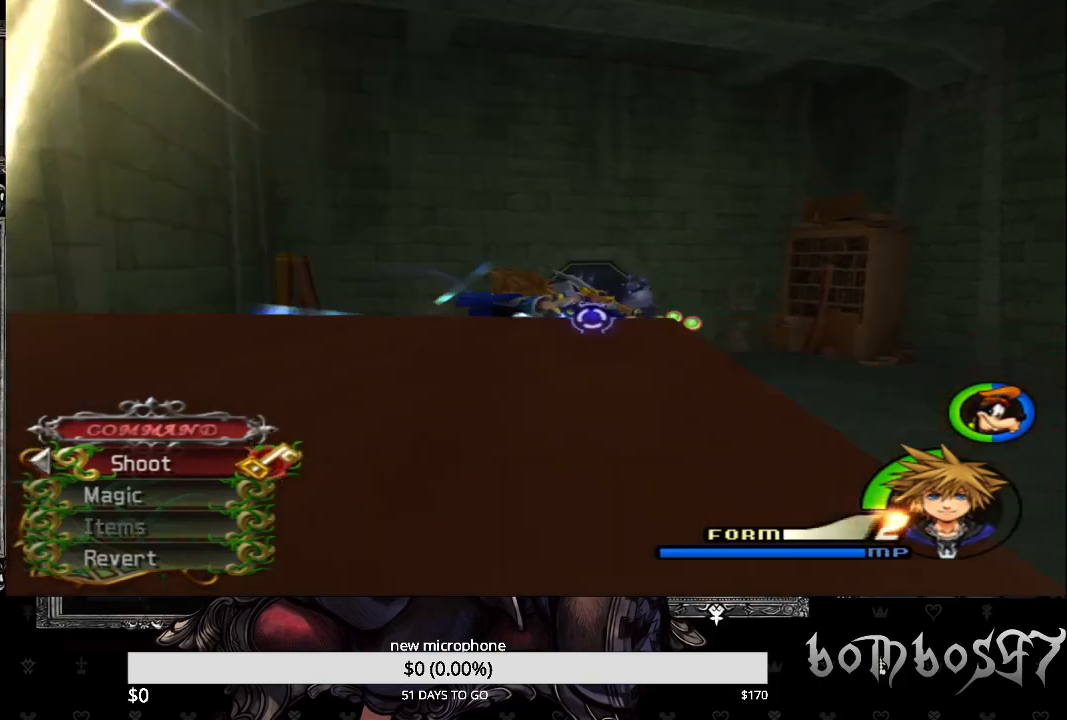
{"buttons": [], "left_stick": "up-right", "right_stick": "center", "events": []}
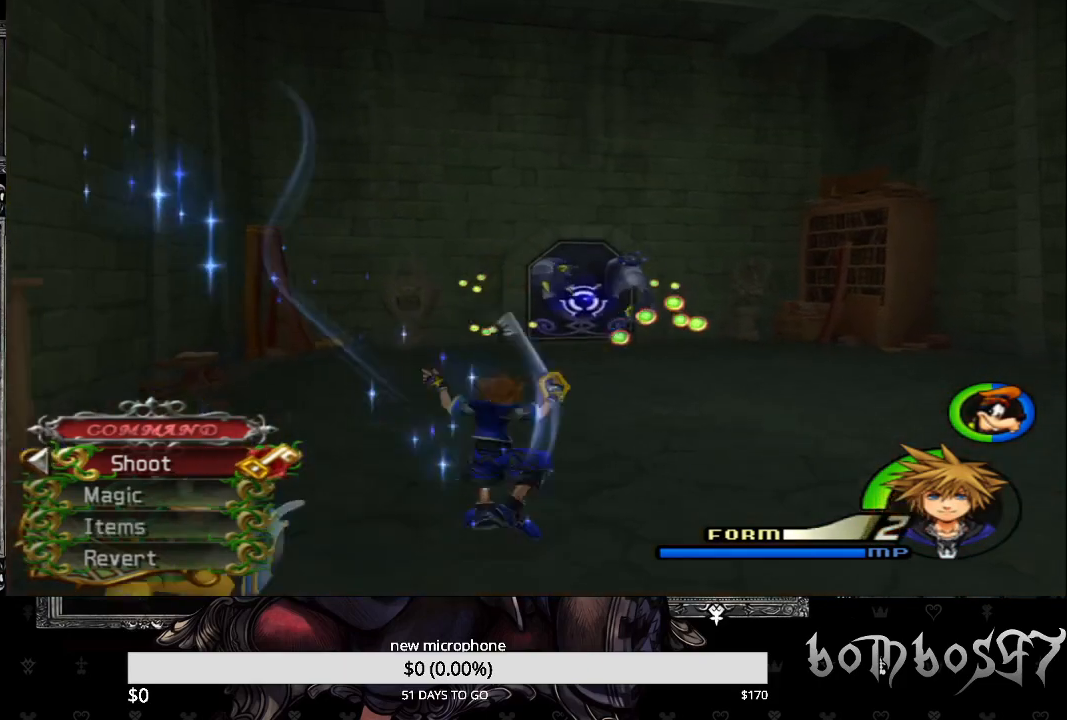
{"buttons": [], "left_stick": "up-right", "right_stick": "center", "events": []}
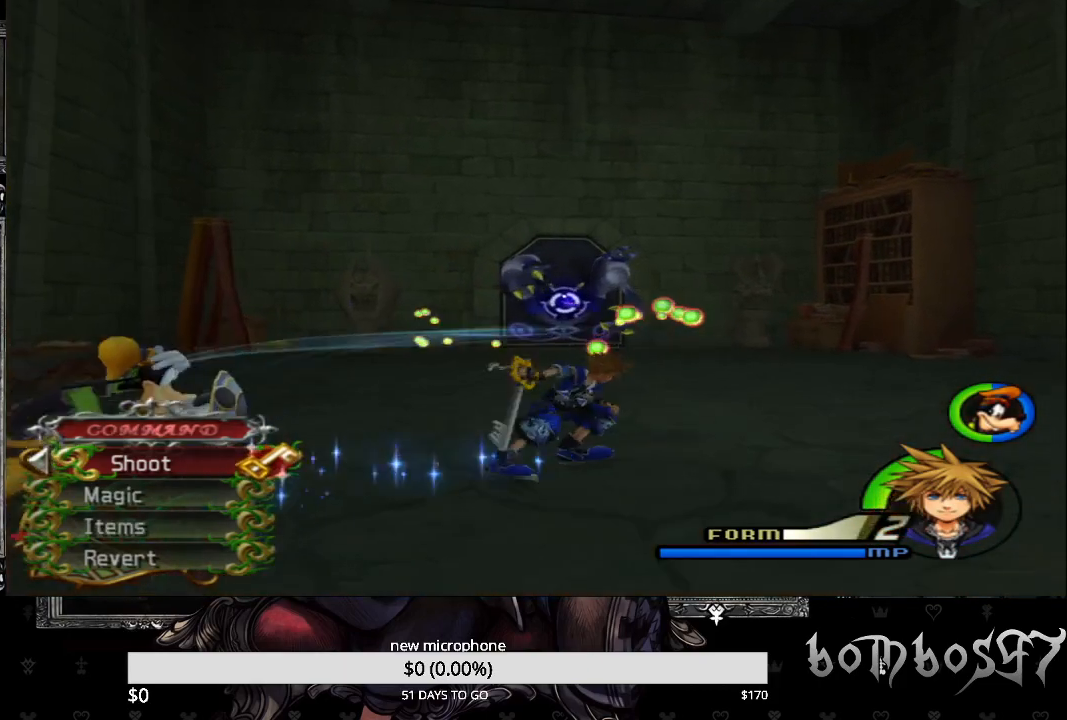
{"buttons": [], "left_stick": "up-right", "right_stick": "center", "events": []}
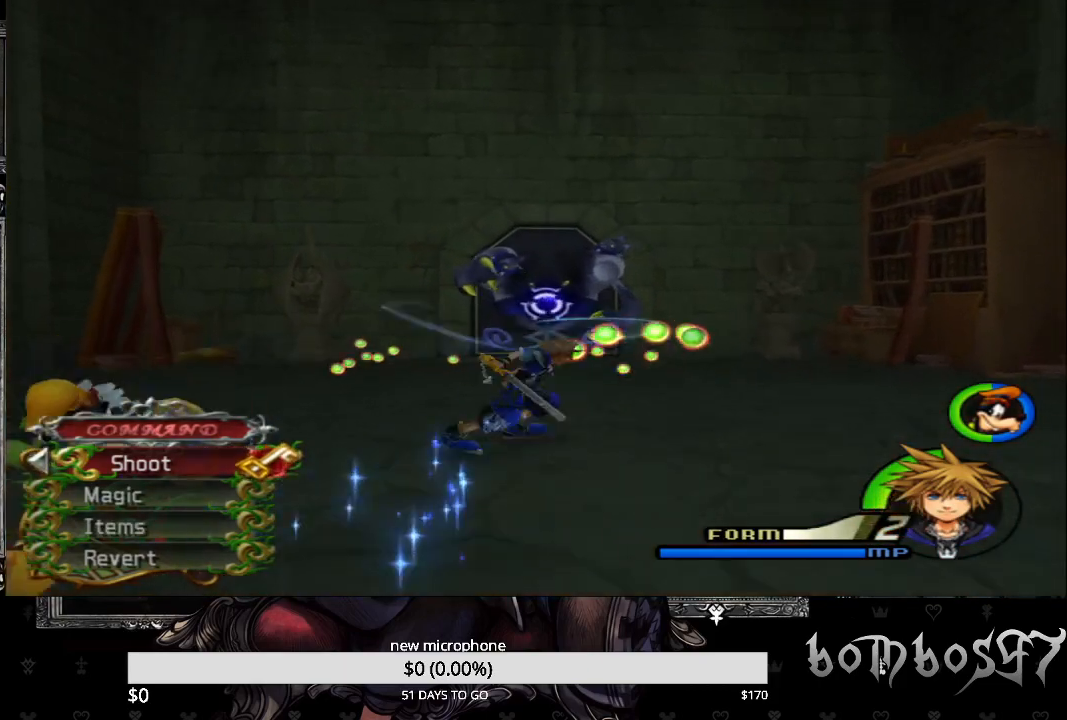
{"buttons": [], "left_stick": "up", "right_stick": "center", "events": [[67, "left_stick", "up"], [200, "TRIANGLE", "down"], [300, "TRIANGLE", "up"], [367, "TRIANGLE", "down"], [500, "TRIANGLE", "up"]]}
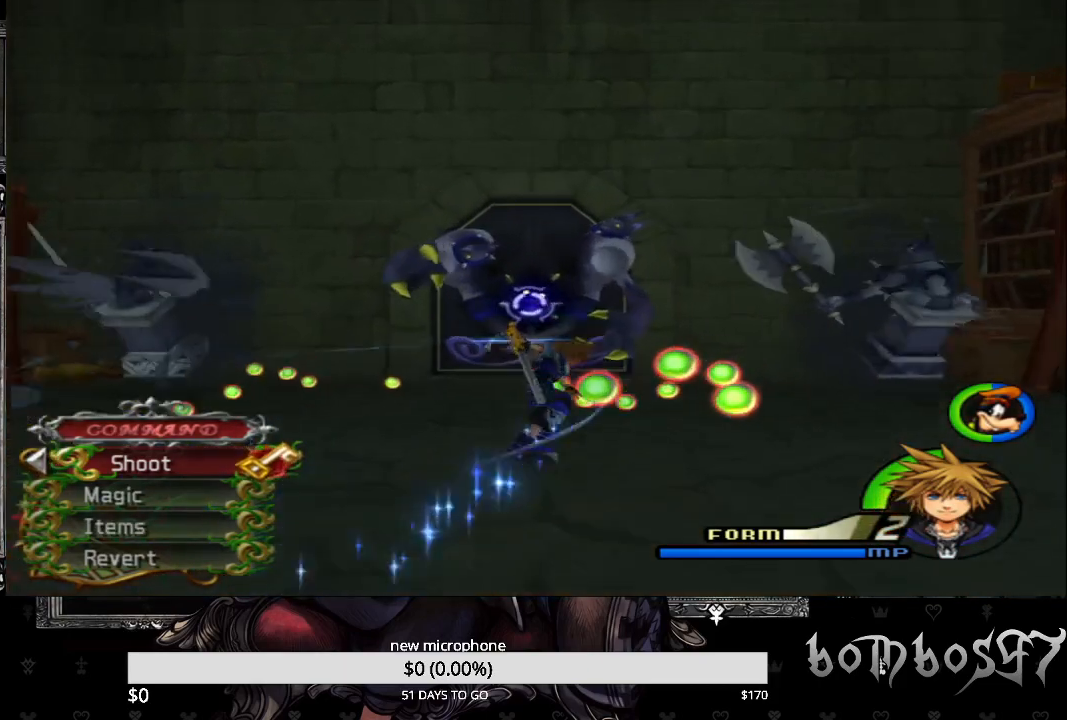
{"buttons": [], "left_stick": "up", "right_stick": "center", "events": [[67, "TRIANGLE", "down"], [167, "TRIANGLE", "up"], [233, "TRIANGLE", "down"], [333, "TRIANGLE", "up"], [400, "TRIANGLE", "down"], [500, "TRIANGLE", "up"]]}
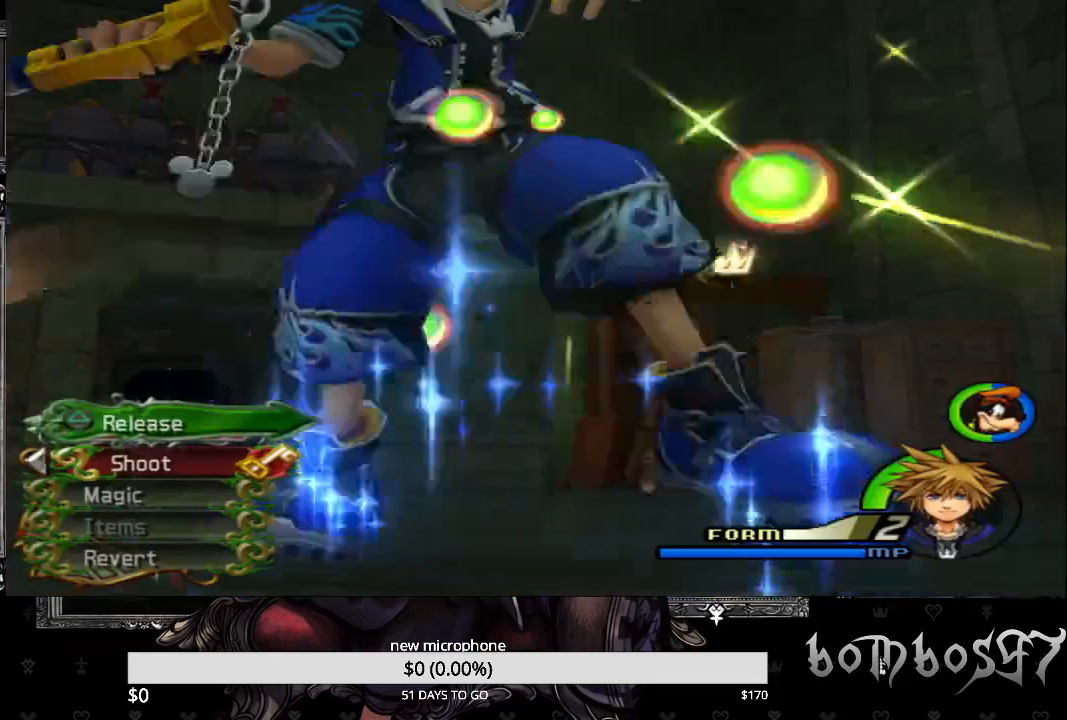
{"buttons": [], "left_stick": "up-right", "right_stick": "center", "events": [[67, "TRIANGLE", "down"], [67, "left_stick", "up-right"], [200, "TRIANGLE", "up"]]}
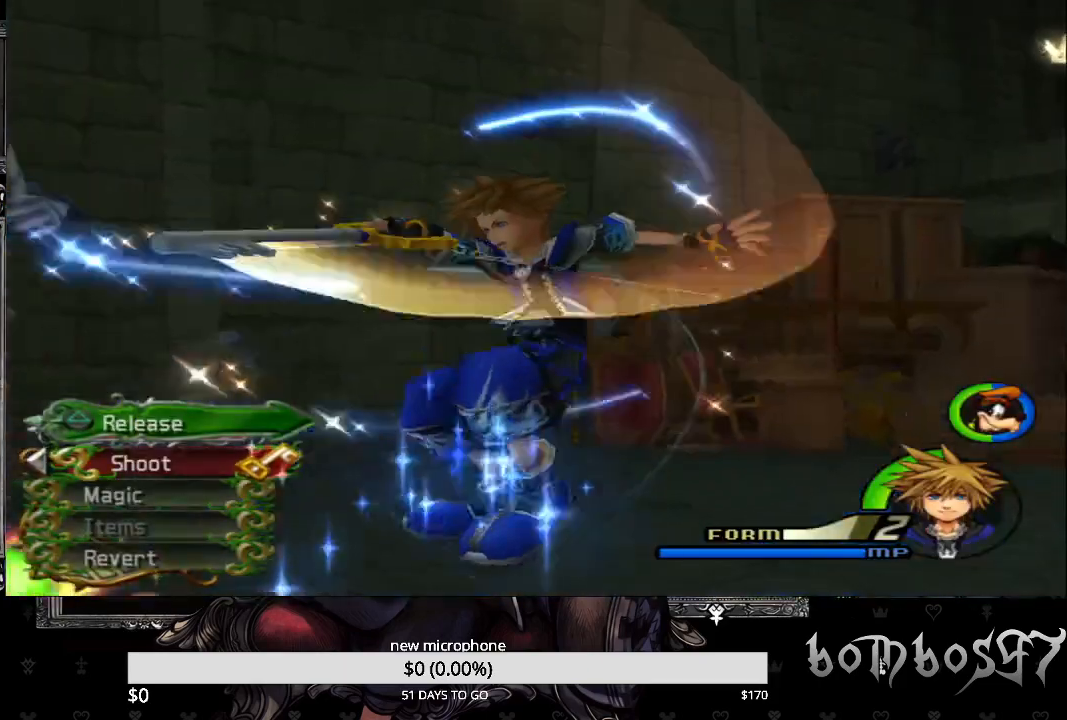
{"buttons": [], "left_stick": "center", "right_stick": "center", "events": [[333, "left_stick", "center"]]}
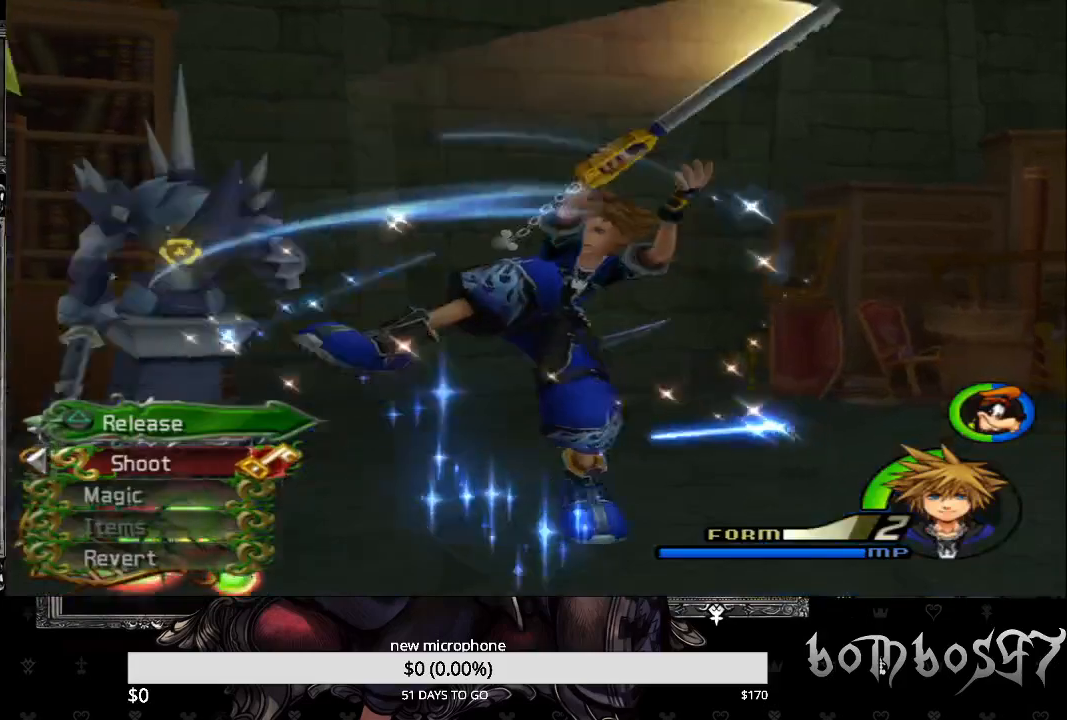
{"buttons": [], "left_stick": "right", "right_stick": "center", "events": [[33, "left_stick", "right"]]}
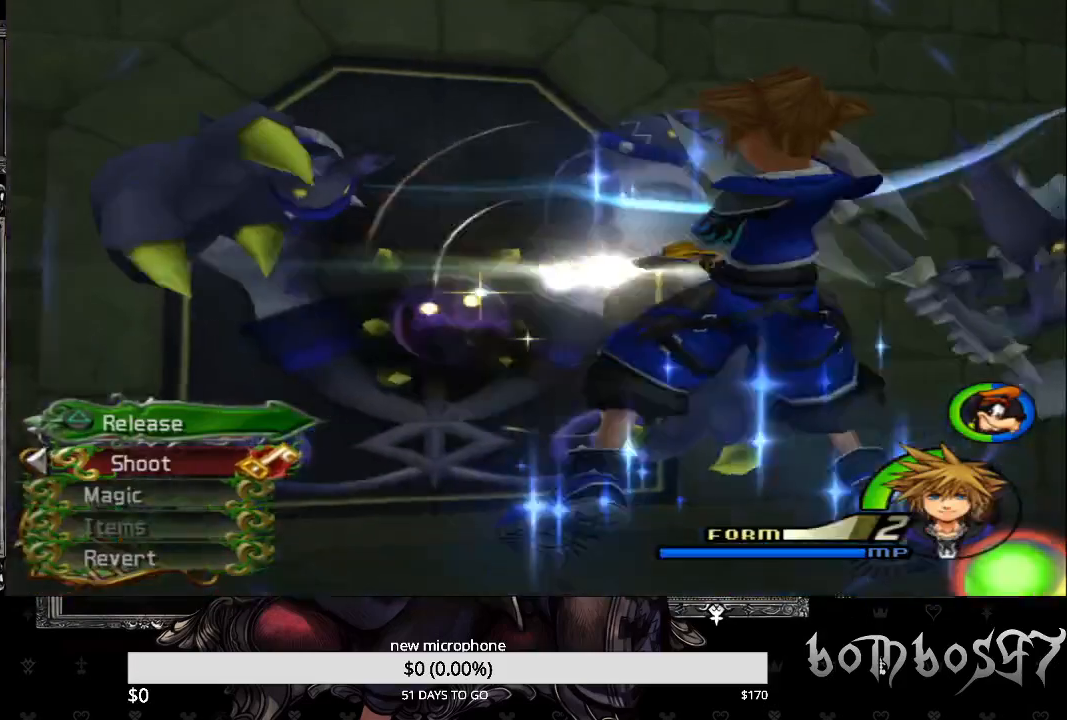
{"buttons": [], "left_stick": "down-right", "right_stick": "center", "events": [[33, "left_stick", "down-right"]]}
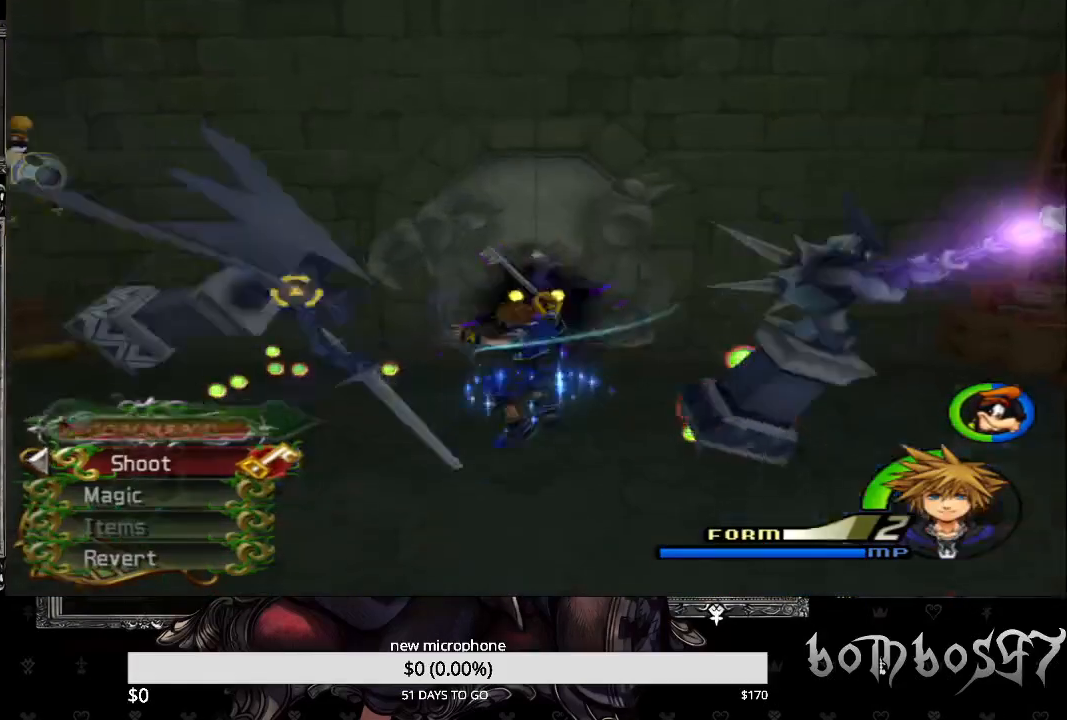
{"buttons": ["SQUARE"], "left_stick": "down-right", "right_stick": "center", "events": [[33, "R1", "down"], [167, "R1", "up"], [433, "SQUARE", "down"]]}
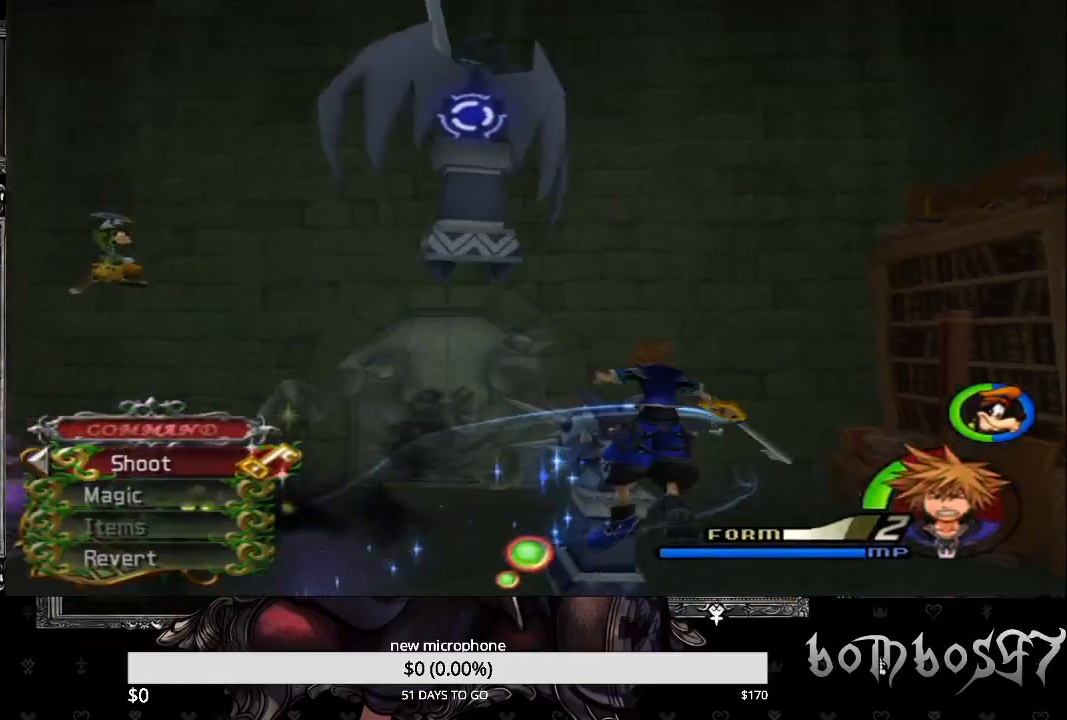
{"buttons": [], "left_stick": "down", "right_stick": "center", "events": [[67, "SQUARE", "up"], [133, "left_stick", "down"], [300, "CIRCLE", "down"], [400, "CIRCLE", "up"]]}
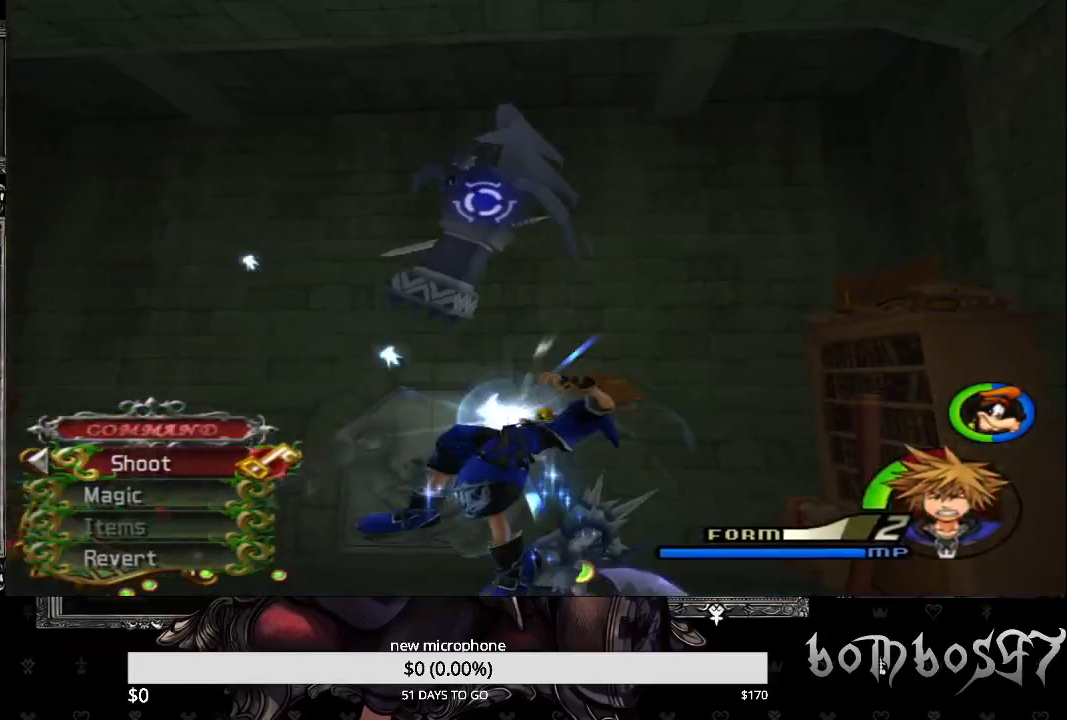
{"buttons": [], "left_stick": "left", "right_stick": "down-left", "events": [[33, "right_stick", "down-left"], [367, "left_stick", "down-left"], [467, "left_stick", "left"]]}
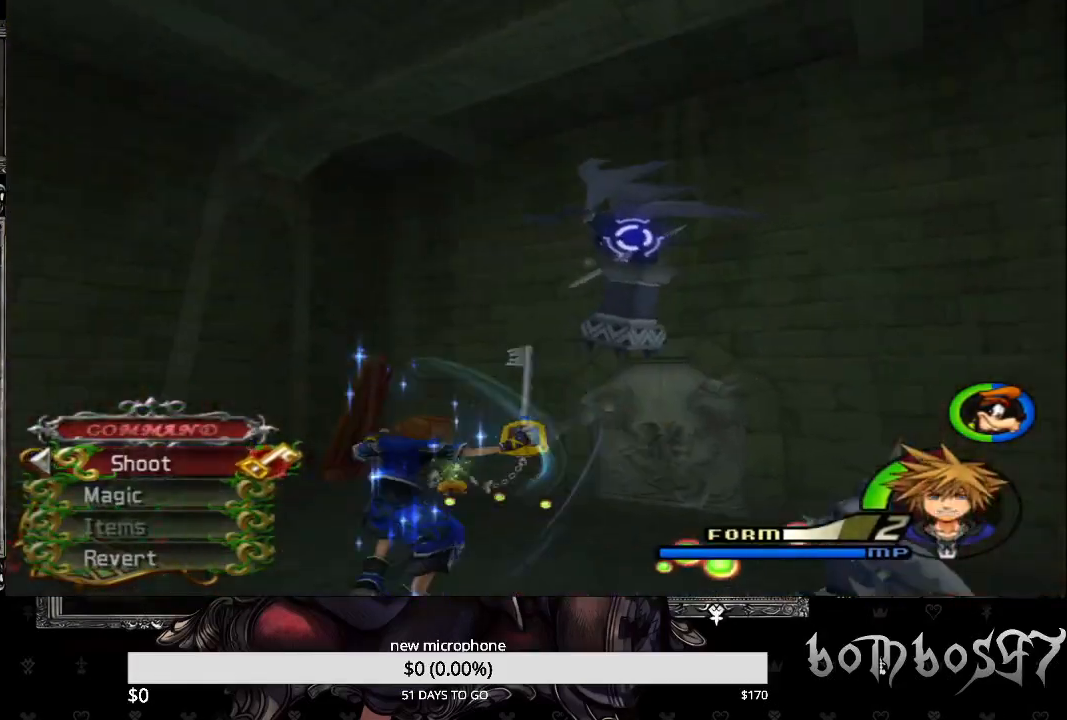
{"buttons": [], "left_stick": "up-right", "right_stick": "center", "events": [[33, "right_stick", "center"], [100, "R1", "down"], [233, "R1", "up"], [233, "left_stick", "up-left"], [500, "left_stick", "up-right"]]}
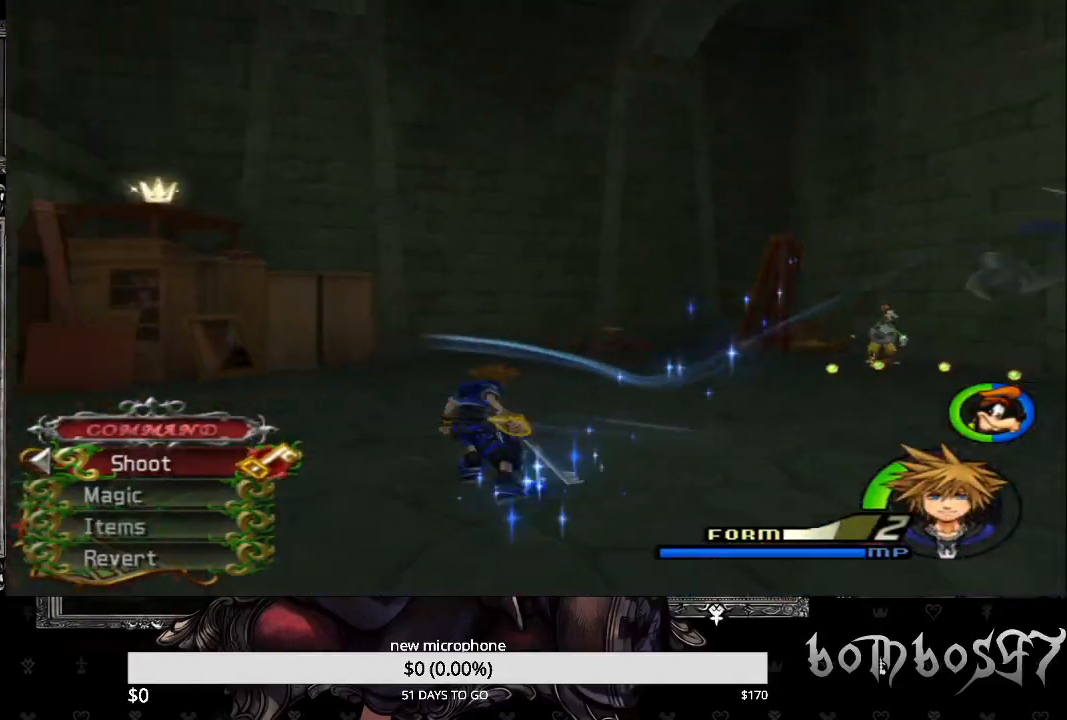
{"buttons": ["SQUARE"], "left_stick": "up-right", "right_stick": "center", "events": [[133, "SQUARE", "down"]]}
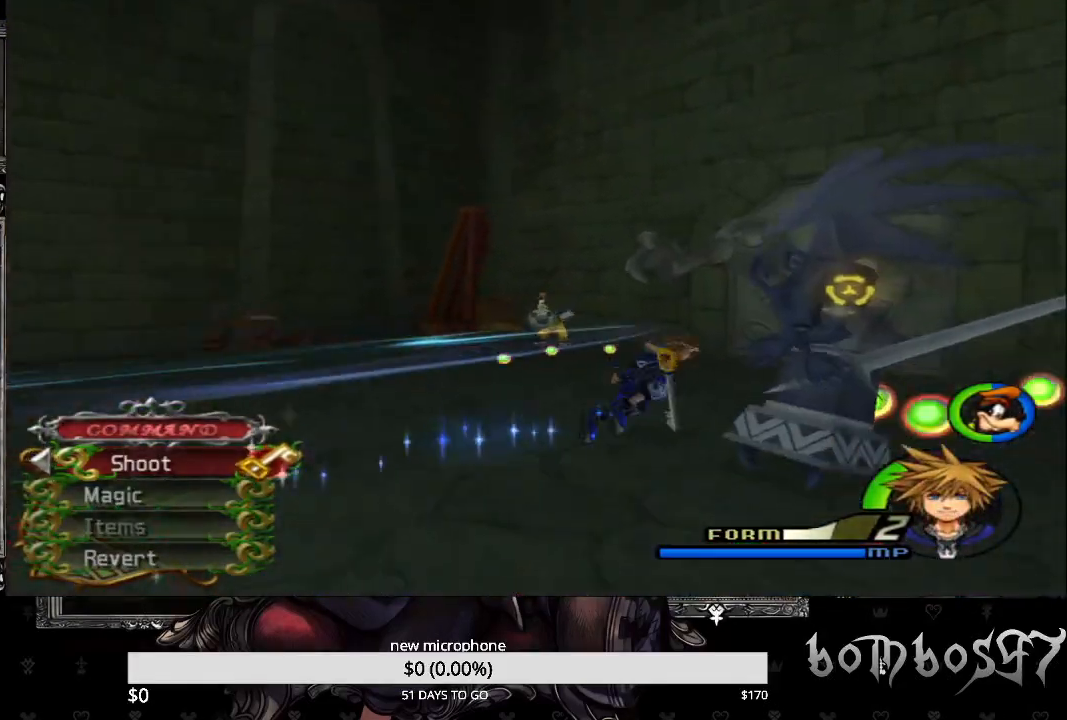
{"buttons": [], "left_stick": "right", "right_stick": "down-left", "events": [[67, "SQUARE", "up"], [333, "right_stick", "down-left"], [400, "left_stick", "right"]]}
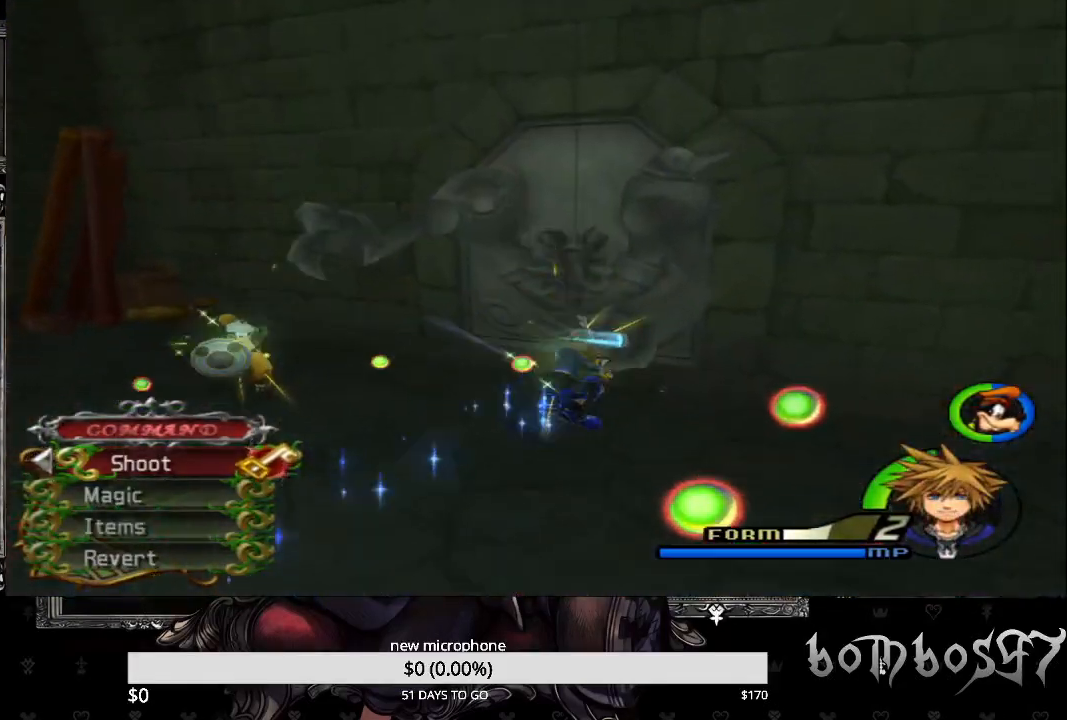
{"buttons": [], "left_stick": "down-left", "right_stick": "down-left", "events": [[200, "left_stick", "down-right"], [400, "left_stick", "down-left"]]}
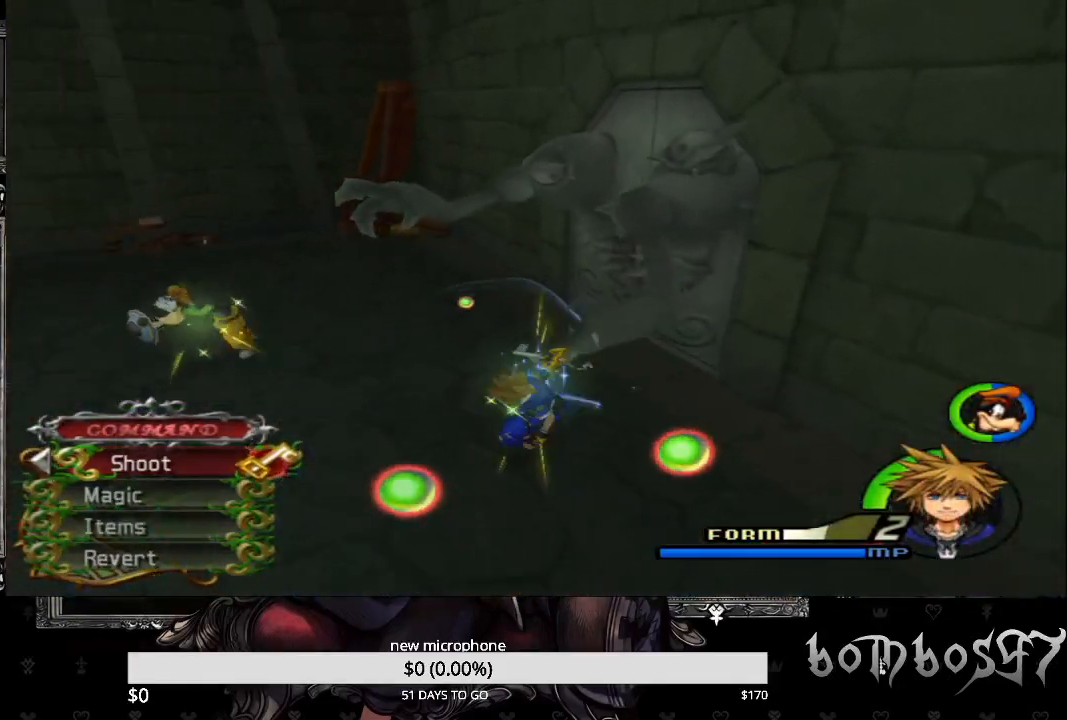
{"buttons": ["R1"], "left_stick": "up-left", "right_stick": "center", "events": [[33, "right_stick", "center"], [100, "left_stick", "up-left"], [133, "SQUARE", "down"], [467, "SQUARE", "up"], [500, "R1", "down"]]}
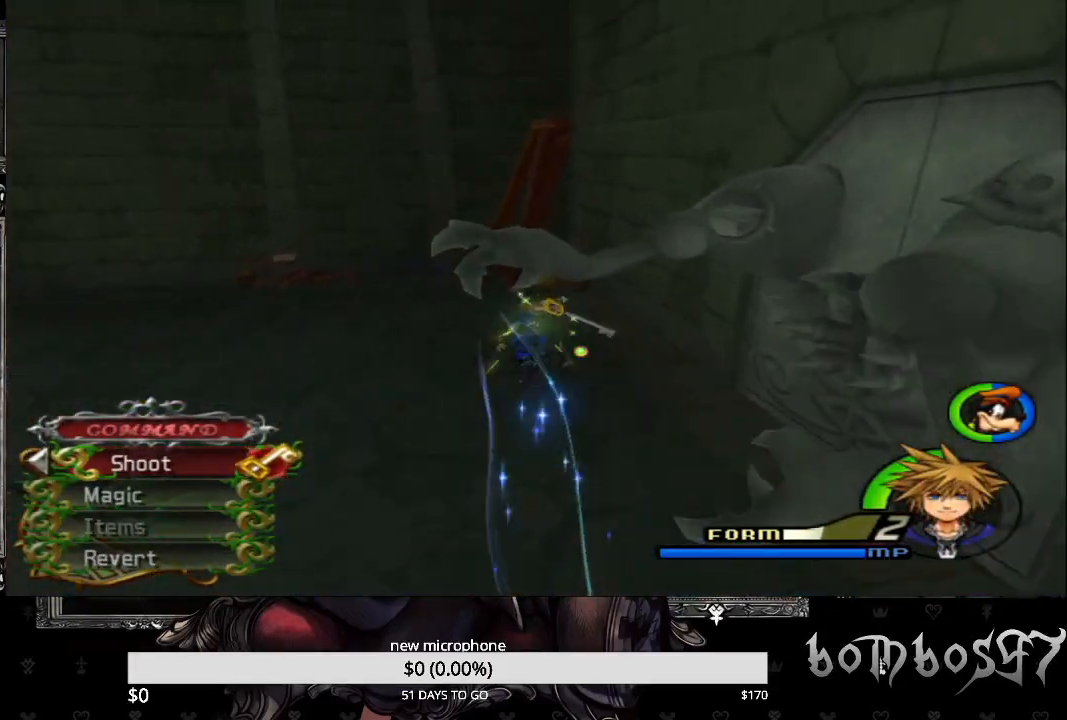
{"buttons": [], "left_stick": "up-left", "right_stick": "center", "events": [[133, "R1", "up"], [300, "right_stick", "left"], [500, "right_stick", "center"]]}
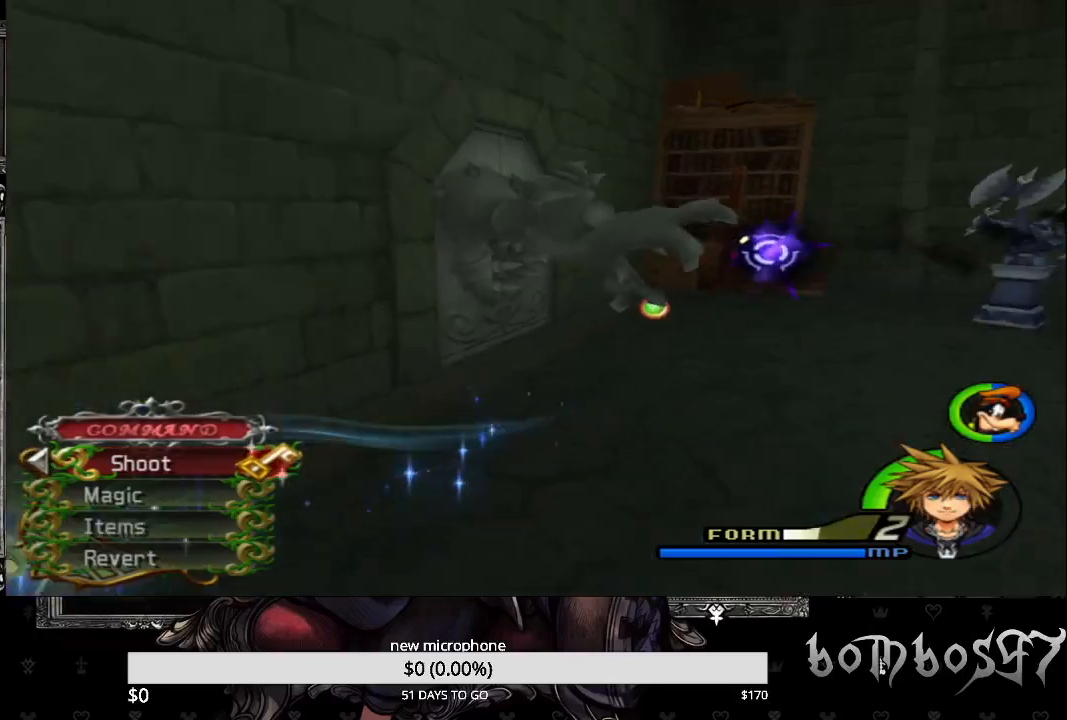
{"buttons": ["CROSS"], "left_stick": "right", "right_stick": "center", "events": [[167, "left_stick", "right"], [433, "CROSS", "down"]]}
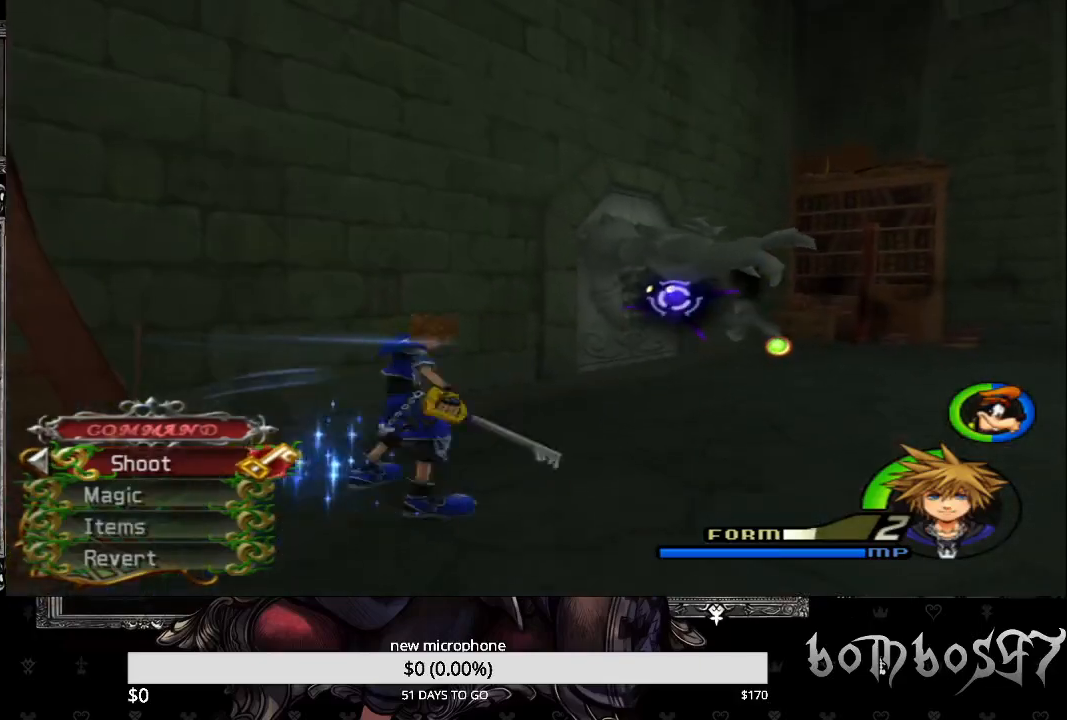
{"buttons": [], "left_stick": "down", "right_stick": "center", "events": [[33, "CROSS", "up"], [33, "left_stick", "down-right"], [100, "CROSS", "down"], [167, "CROSS", "up"], [233, "CROSS", "down"], [333, "CROSS", "up"], [400, "CROSS", "down"], [500, "CROSS", "up"], [500, "left_stick", "down"]]}
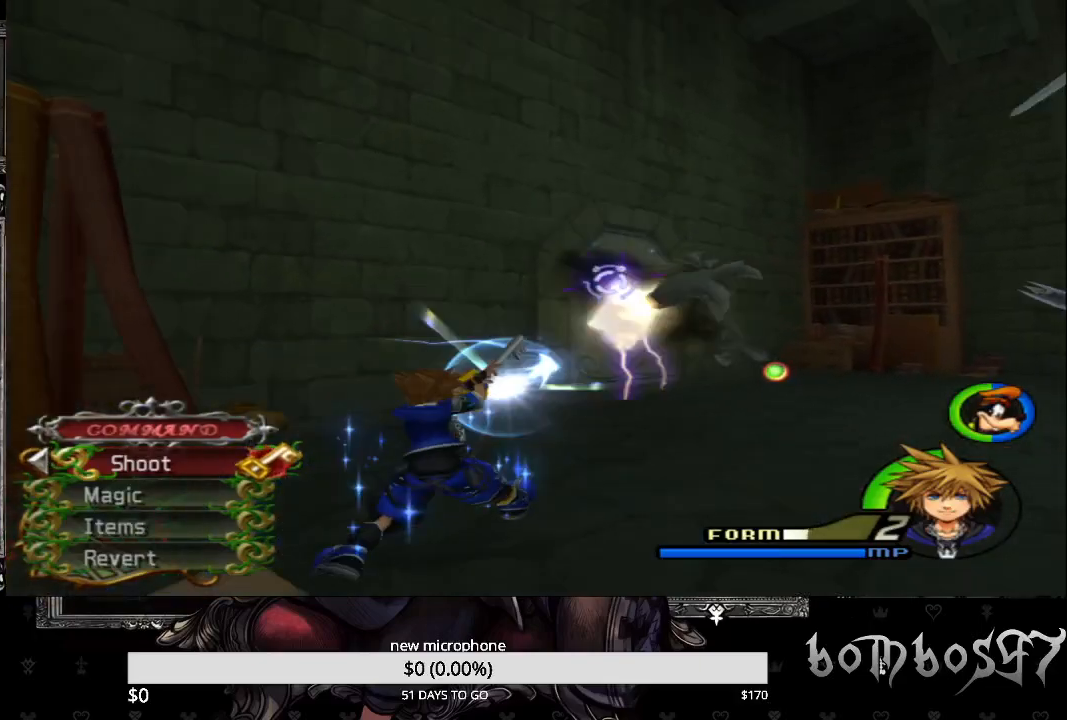
{"buttons": [], "left_stick": "center", "right_stick": "center", "events": [[67, "CROSS", "down"], [167, "CROSS", "up"], [233, "CROSS", "down"], [333, "CROSS", "up"], [367, "left_stick", "center"], [400, "CROSS", "down"], [500, "CROSS", "up"]]}
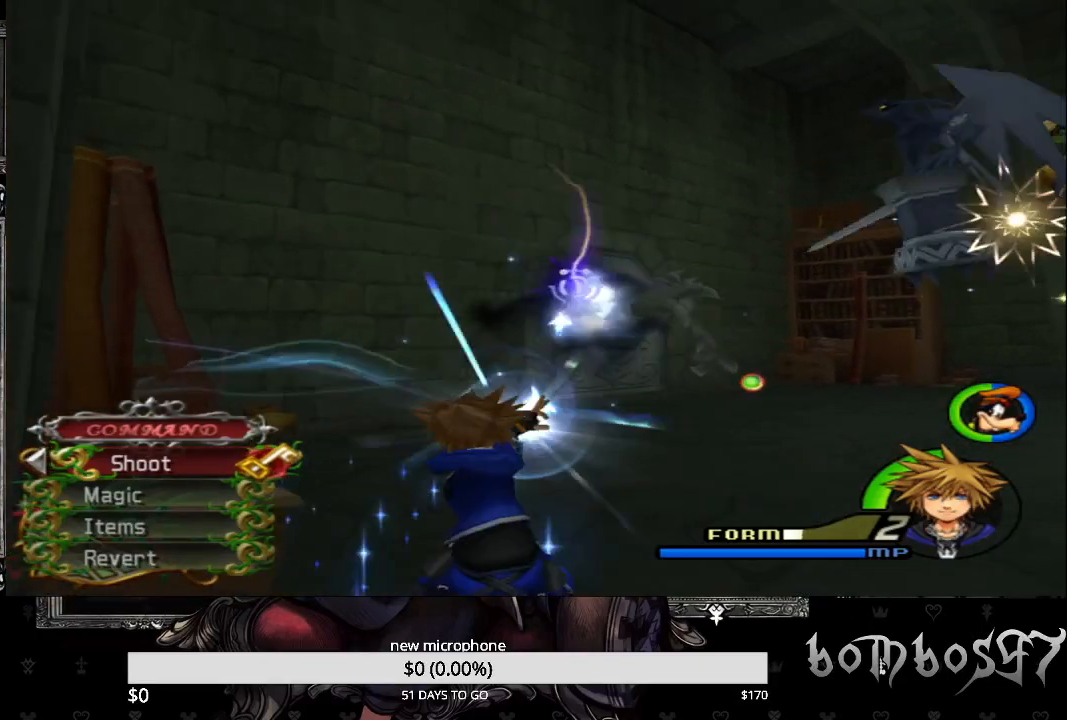
{"buttons": [], "left_stick": "up-left", "right_stick": "center", "events": [[67, "CROSS", "down"], [167, "CROSS", "up"], [233, "CROSS", "down"], [233, "left_stick", "up-left"], [333, "CROSS", "up"], [400, "CROSS", "down"], [500, "CROSS", "up"]]}
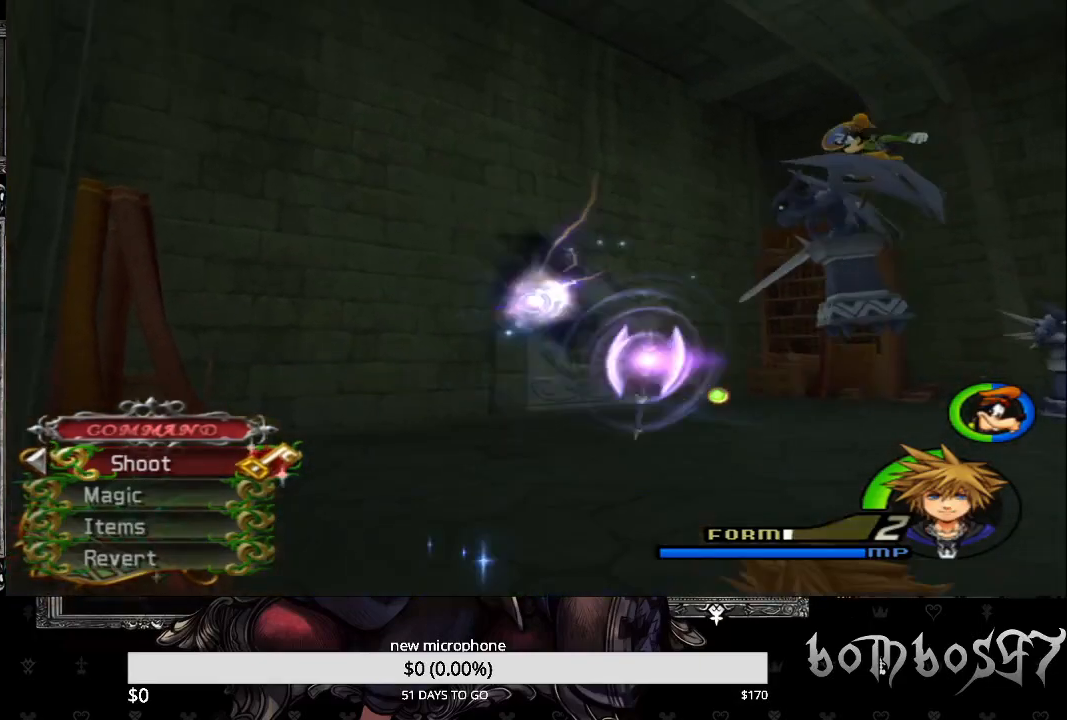
{"buttons": ["CROSS"], "left_stick": "down-right", "right_stick": "center", "events": [[100, "CROSS", "down"], [167, "CROSS", "up"], [167, "left_stick", "down"], [233, "CROSS", "down"], [367, "CROSS", "up"], [400, "left_stick", "down-right"], [433, "CROSS", "down"]]}
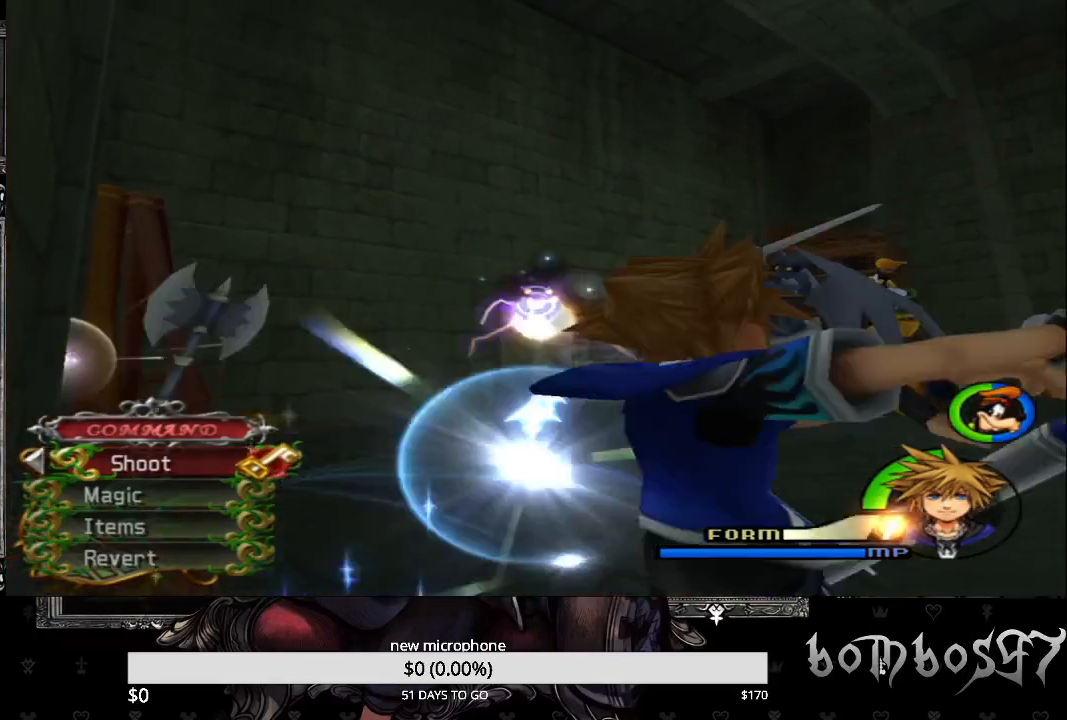
{"buttons": ["CROSS"], "left_stick": "right", "right_stick": "center", "events": [[33, "CROSS", "up"], [100, "CROSS", "down"], [233, "CROSS", "up"], [300, "CROSS", "down"], [400, "CROSS", "up"], [433, "left_stick", "right"], [467, "CROSS", "down"]]}
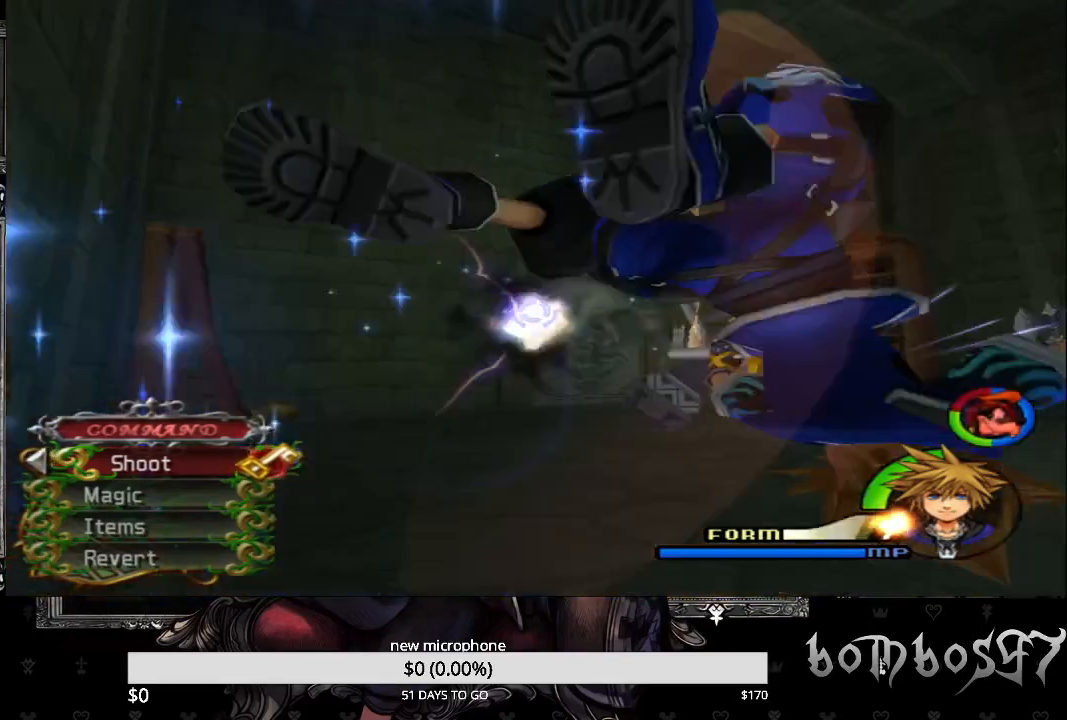
{"buttons": ["CROSS"], "left_stick": "right", "right_stick": "center", "events": [[67, "CROSS", "up"], [133, "CROSS", "down"], [233, "CROSS", "up"], [300, "CROSS", "down"], [433, "CROSS", "up"], [500, "CROSS", "down"]]}
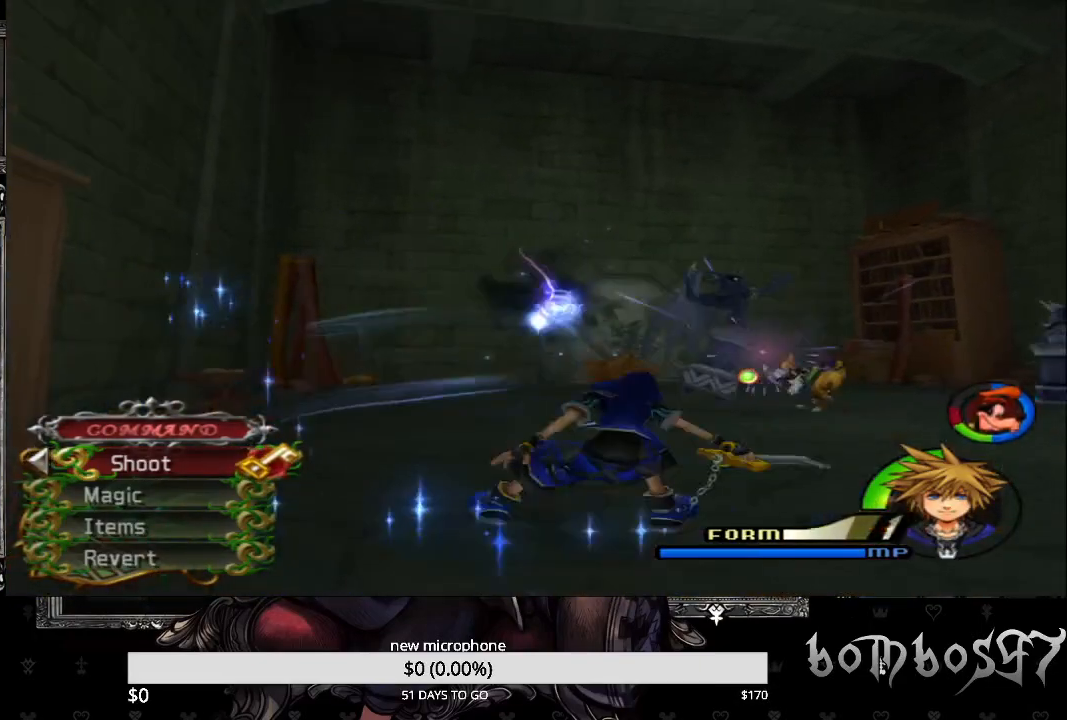
{"buttons": [], "left_stick": "down", "right_stick": "center", "events": [[67, "CROSS", "up"], [167, "CROSS", "down"], [267, "CROSS", "up"], [333, "CROSS", "down"], [433, "CROSS", "up"], [500, "left_stick", "down"]]}